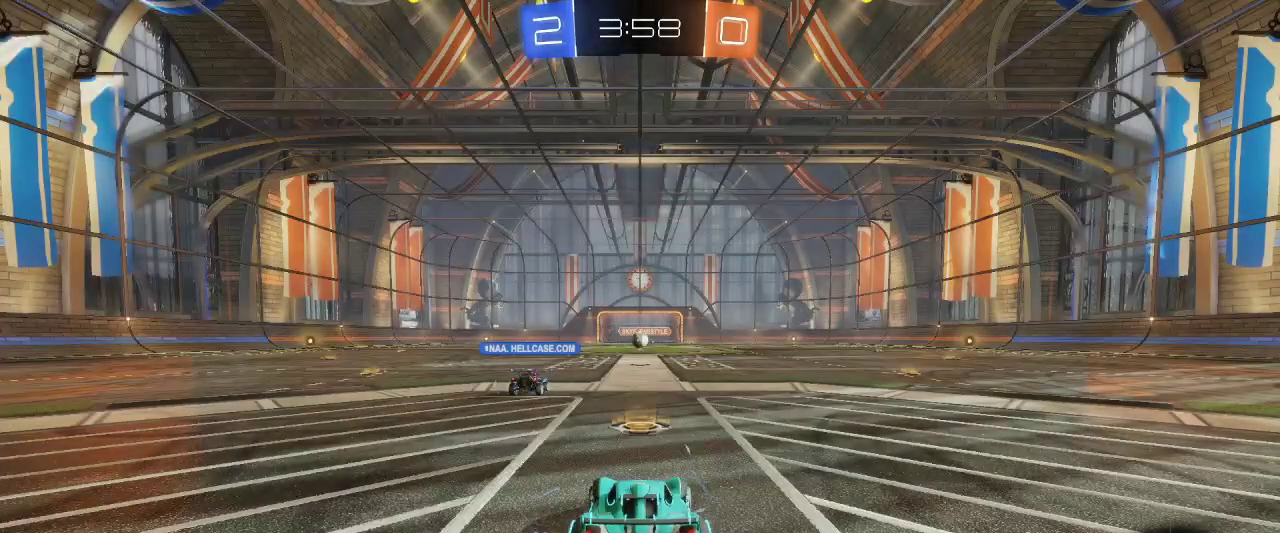
Gameplay with keyboard and mouse; each line is a JSON object with the keys and mouse buttons held at the frame after it. "events" lists presses ("down") and releases ("up") of "a", "ctrl", "d", "e", "q", "r", "s", "shift", "space", "z", "mouse_left", "mouse_wheel" and "mouse_right" between this image and that frame as [ms after this image, input, new state], when the widget could be followed in between. "mouse_left", "mouse_wheel", "mouse_right" = the "left", "wheel", "right" buttons of the "mouse" list. No other keys are recorded. "wheel" means that the mouse wheel is clicked or scrolled. Mouse movement is not recorded.
{"keys": ["z"], "mouse": [], "events": [[250, "z", "down"]]}
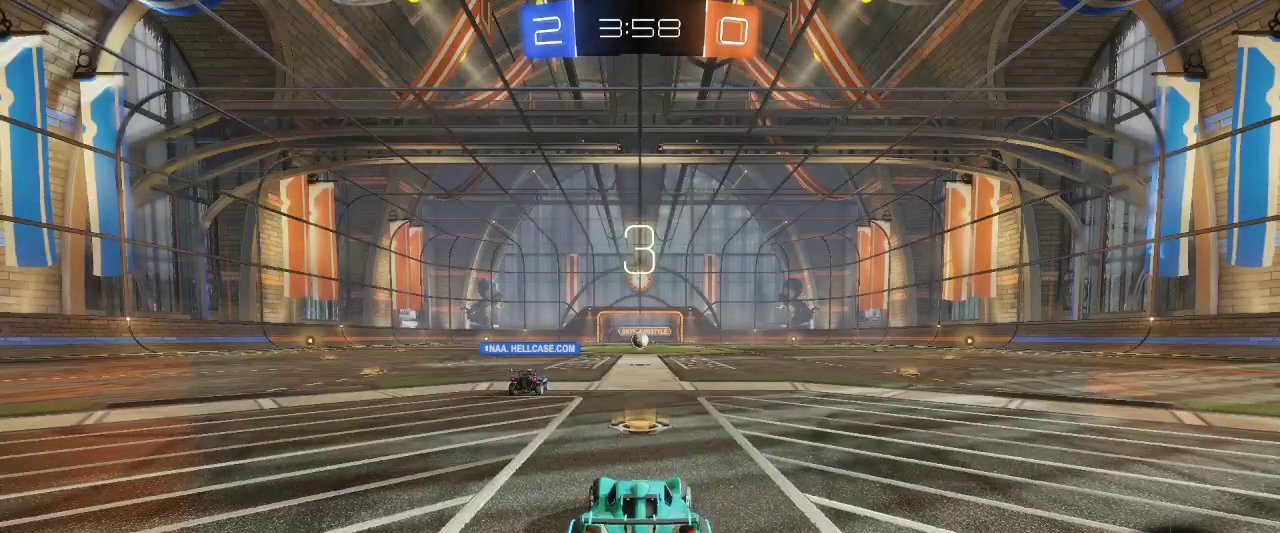
{"keys": ["z"], "mouse": [], "events": []}
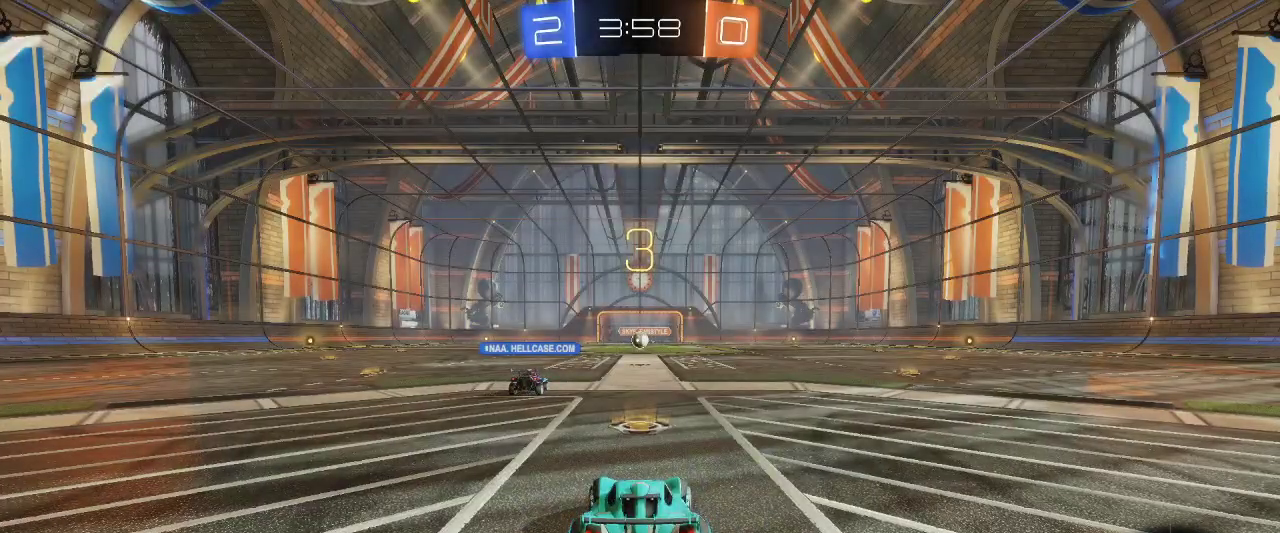
{"keys": ["z"], "mouse": [], "events": []}
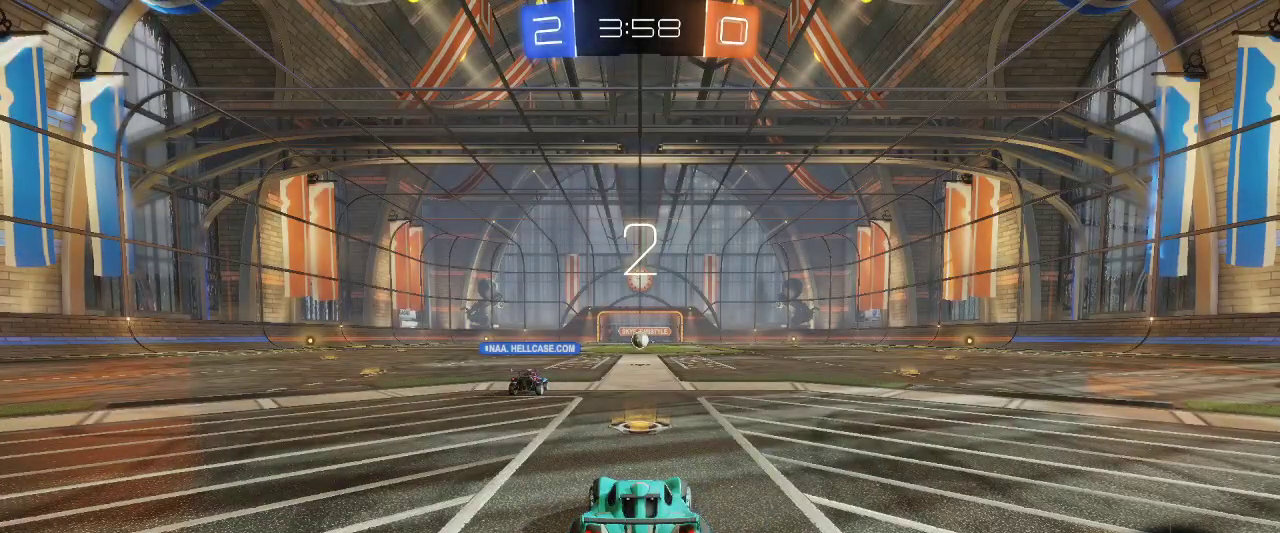
{"keys": ["z"], "mouse": [], "events": []}
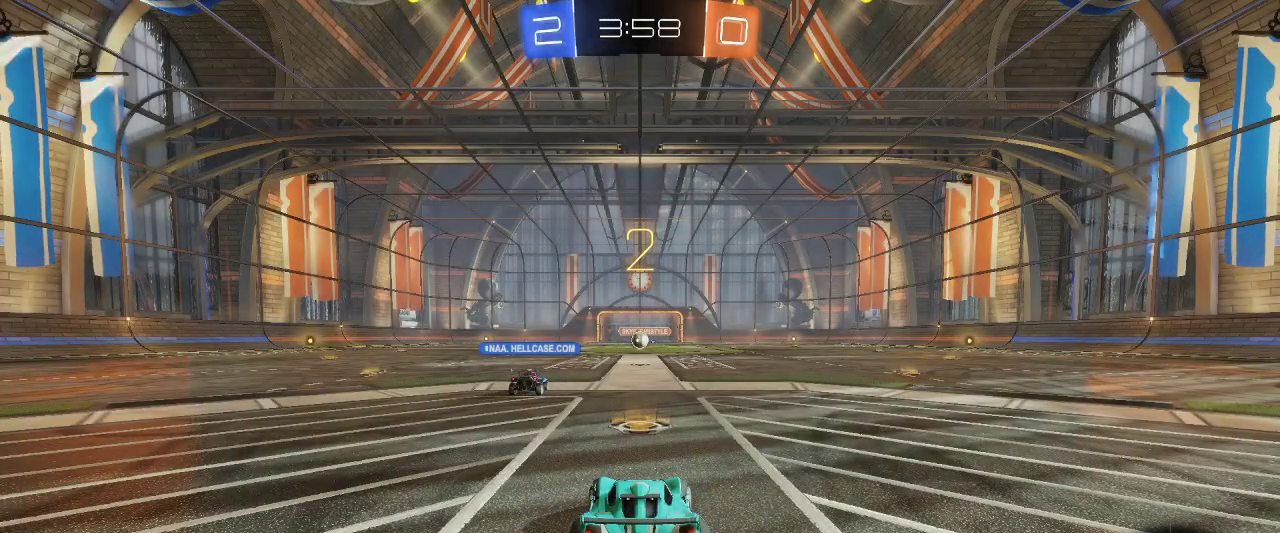
{"keys": ["z"], "mouse": [], "events": []}
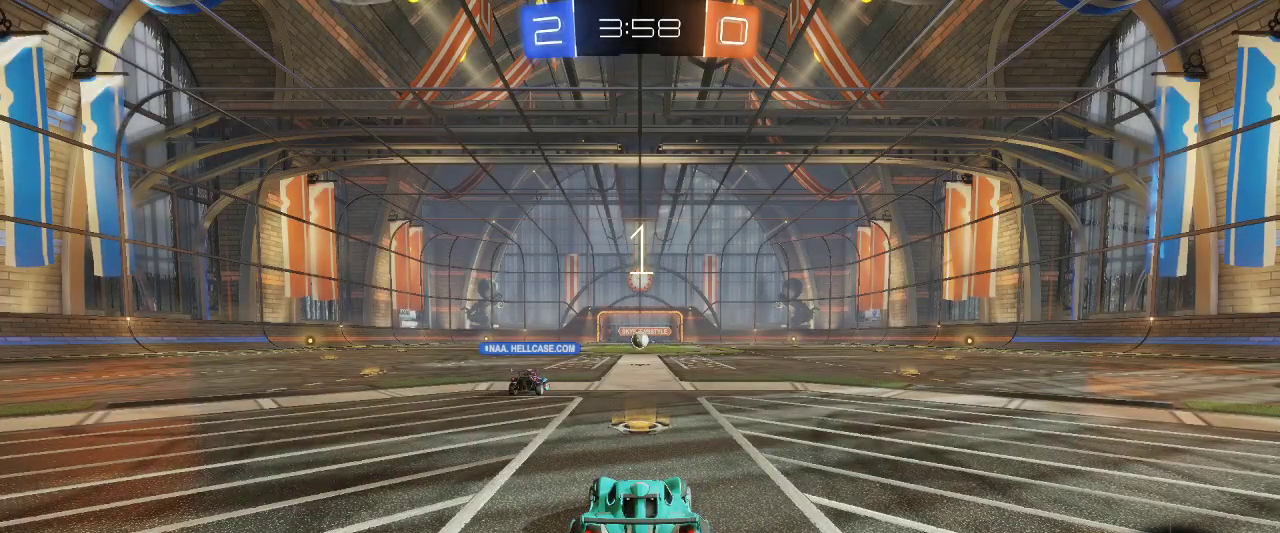
{"keys": ["z"], "mouse": [], "events": []}
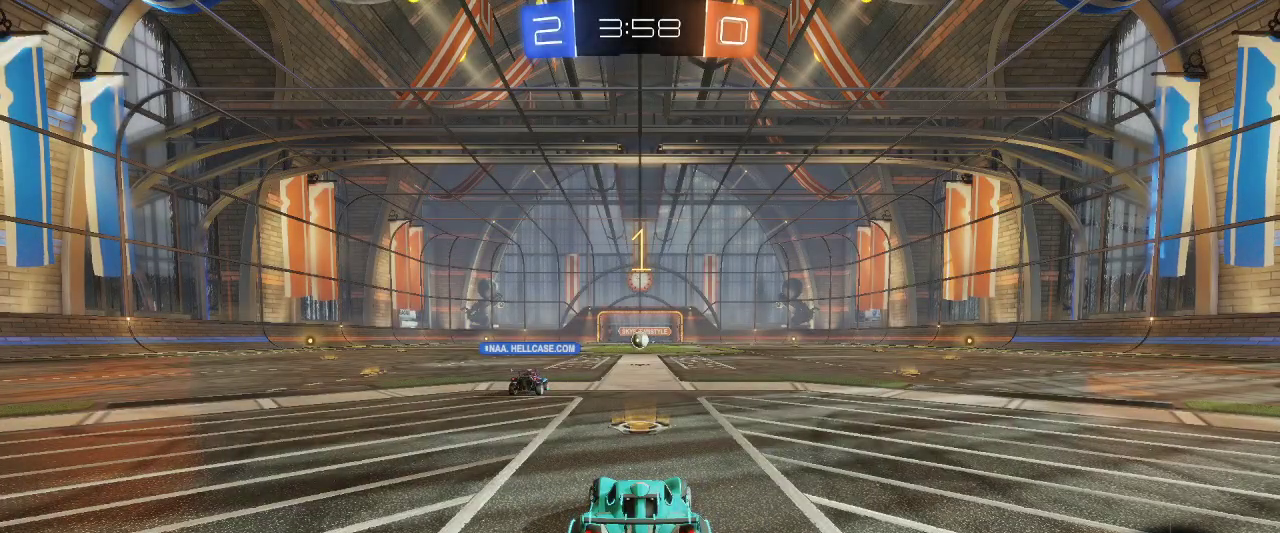
{"keys": ["z"], "mouse": ["left"], "events": [[250, "mouse_left", "down"]]}
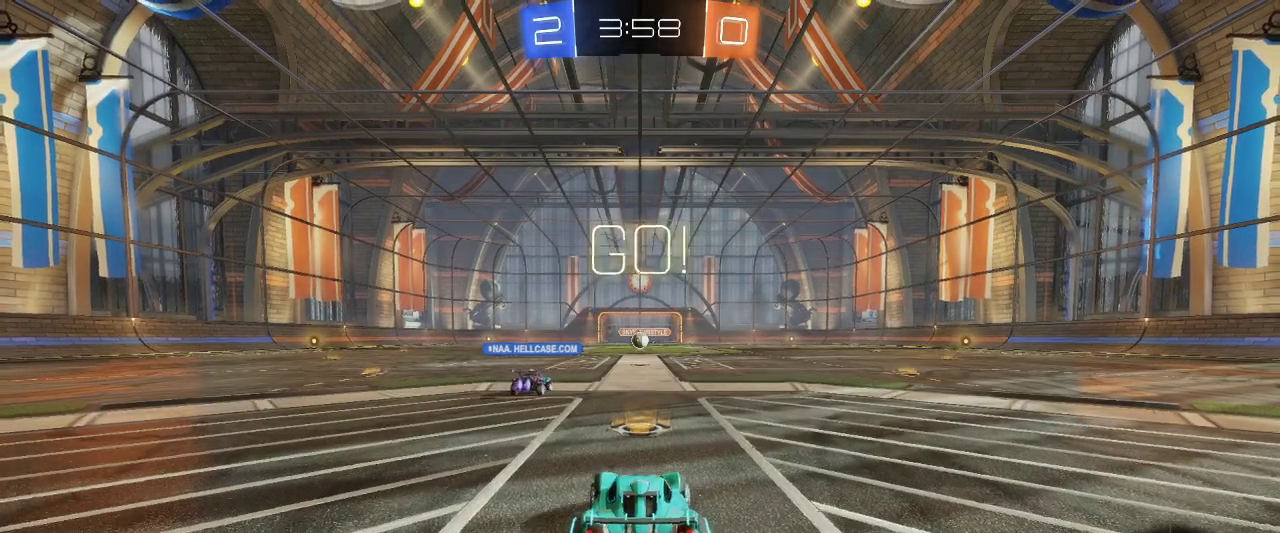
{"keys": ["d", "z"], "mouse": ["left"], "events": [[117, "d", "down"], [217, "space", "down"], [400, "space", "up"]]}
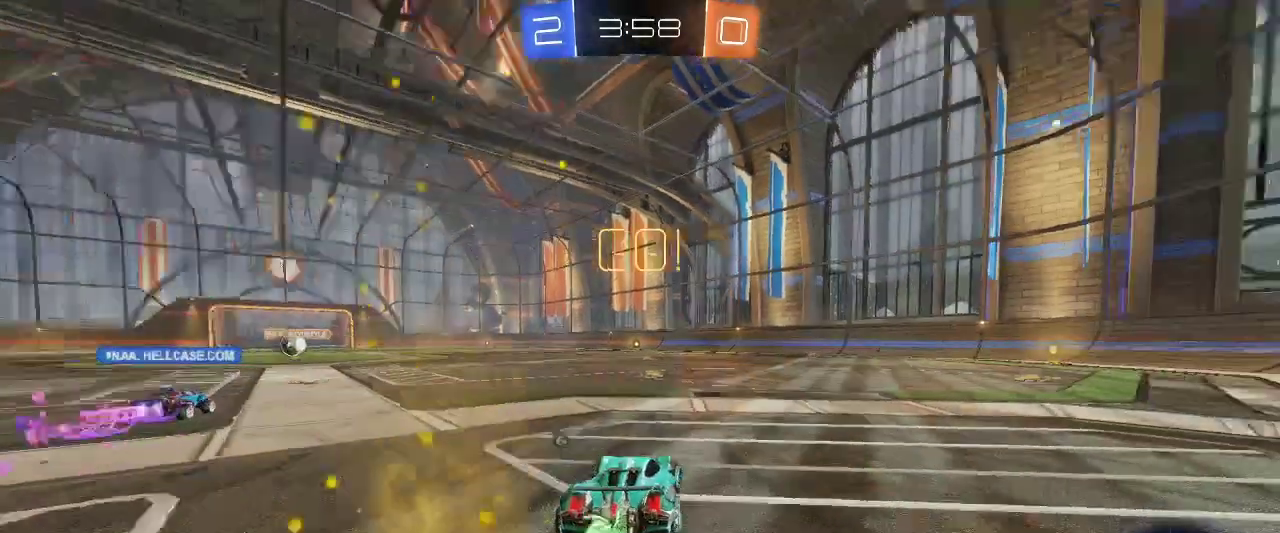
{"keys": ["z"], "mouse": ["left"], "events": [[417, "d", "up"]]}
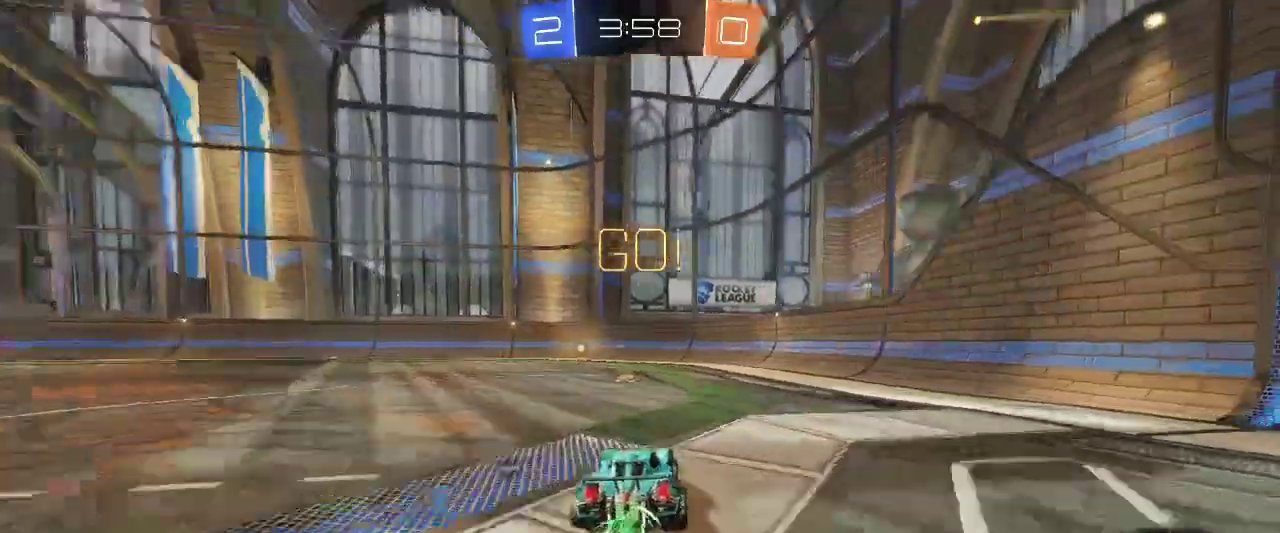
{"keys": ["z"], "mouse": ["left"], "events": [[333, "q", "down"], [433, "q", "up"]]}
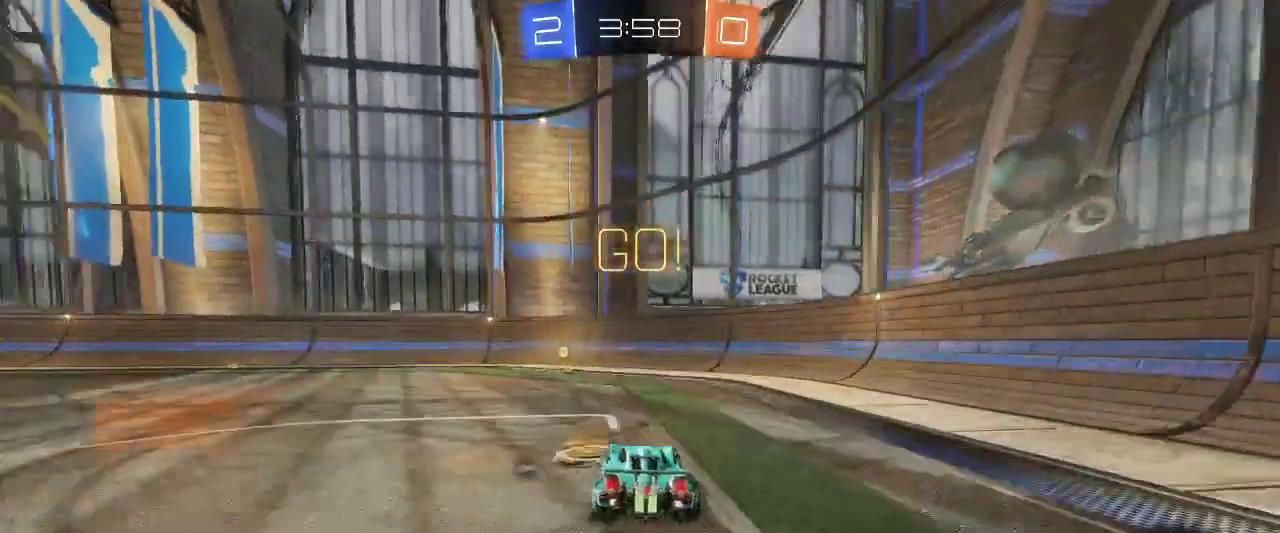
{"keys": ["q", "z"], "mouse": [], "events": [[117, "space", "down"], [300, "space", "up"], [450, "q", "down"], [500, "mouse_left", "up"]]}
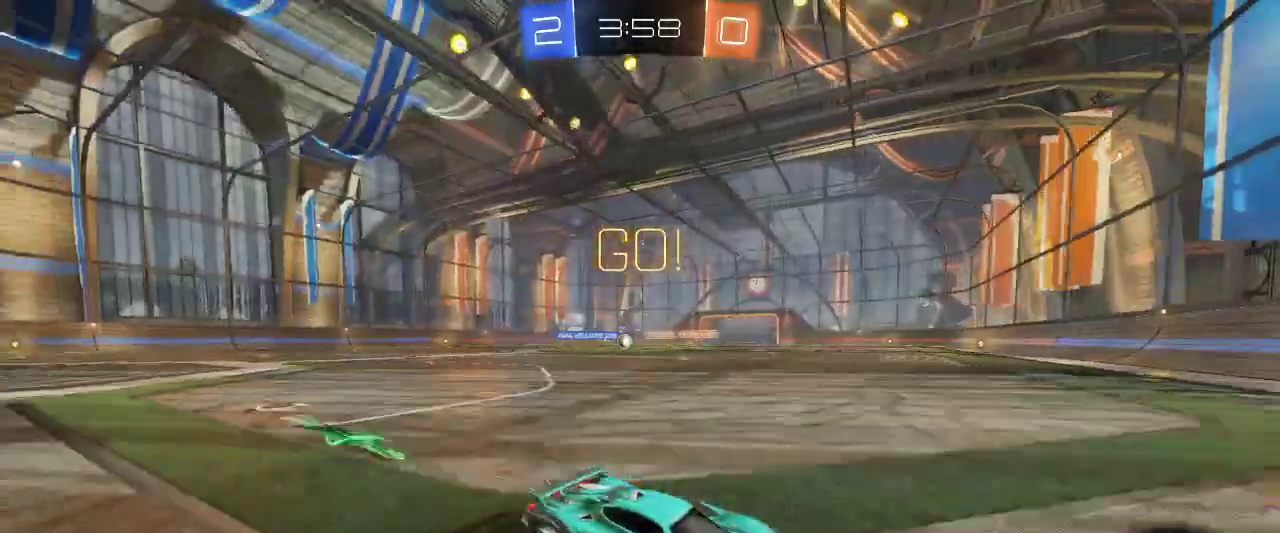
{"keys": ["q", "z"], "mouse": [], "events": [[33, "shift", "down"], [133, "shift", "up"]]}
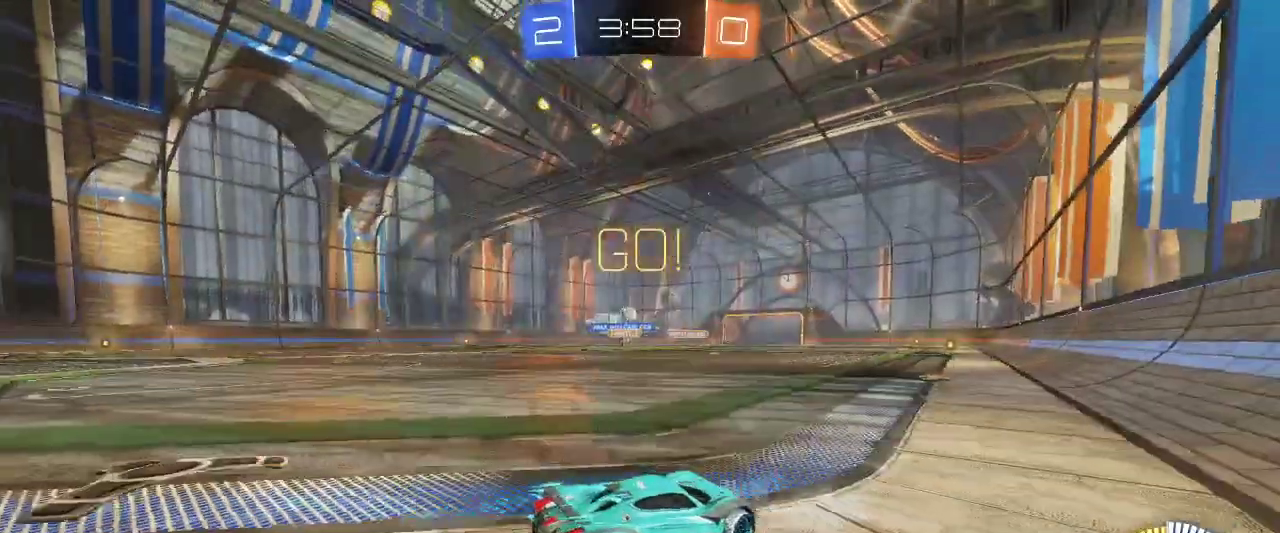
{"keys": ["q", "s"], "mouse": [], "events": [[150, "q", "up"], [200, "q", "down"], [333, "z", "up"], [383, "s", "down"]]}
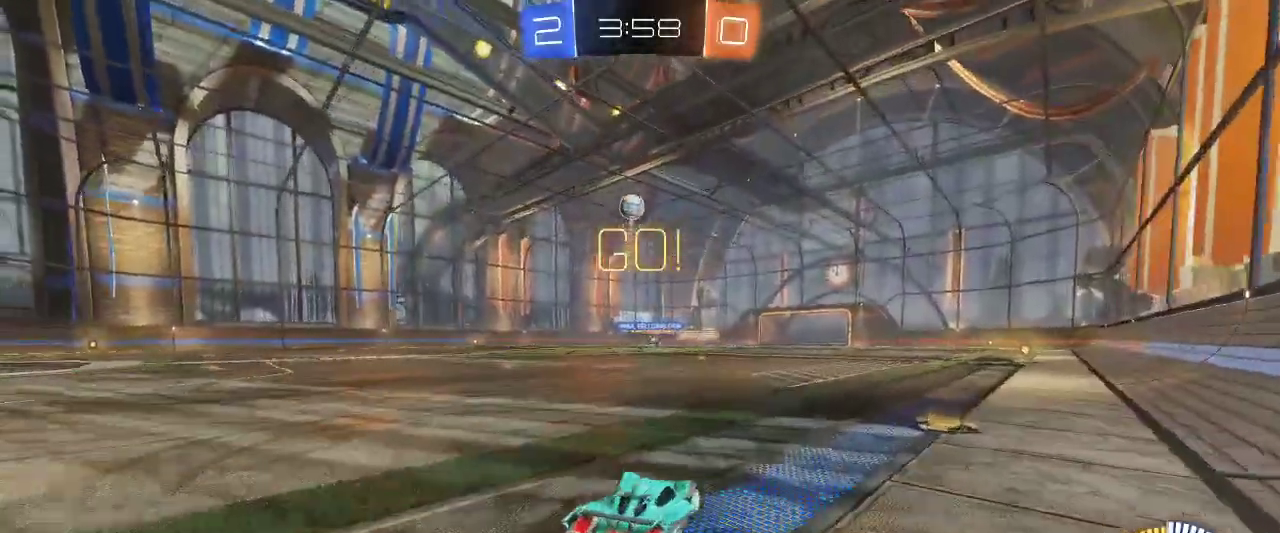
{"keys": ["s"], "mouse": [], "events": [[350, "q", "up"]]}
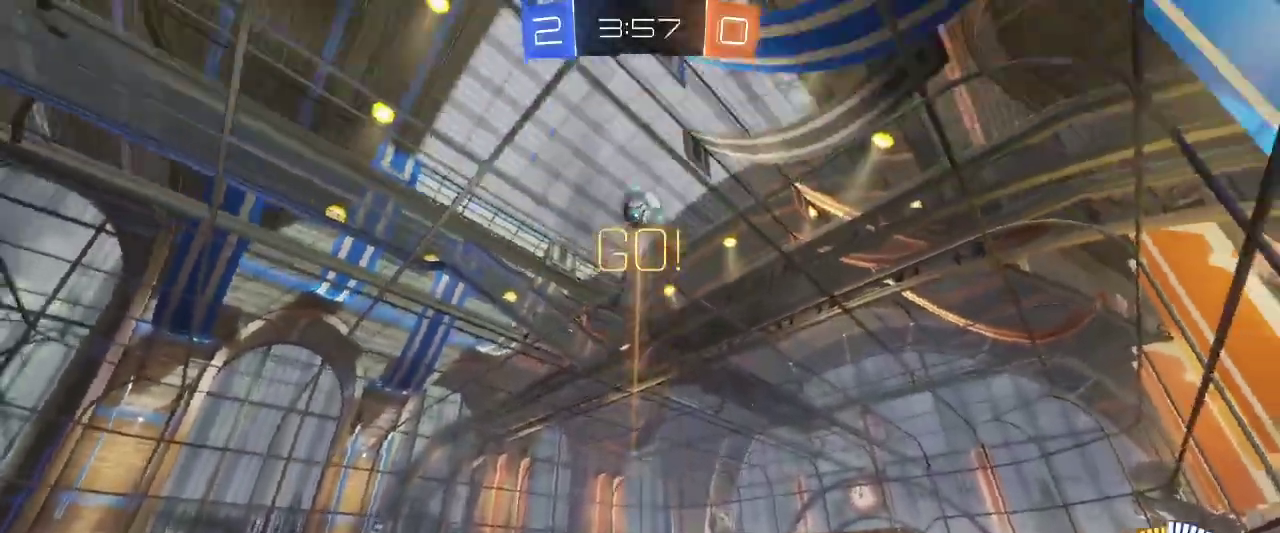
{"keys": ["q", "z"], "mouse": [], "events": [[267, "s", "up"], [350, "q", "down"], [350, "z", "down"]]}
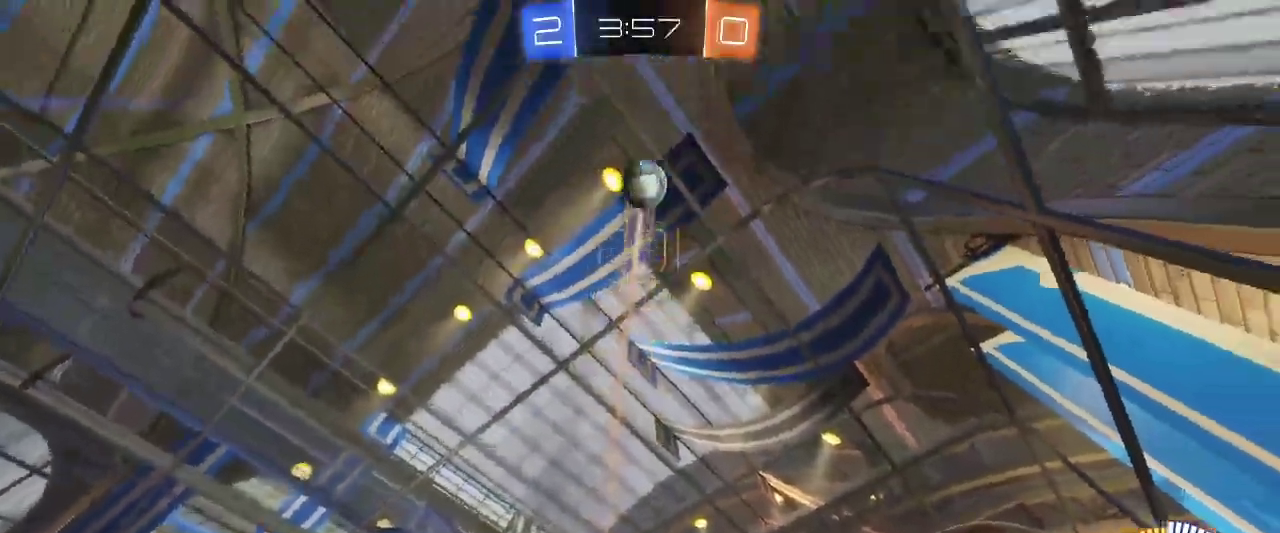
{"keys": ["z"], "mouse": [], "events": [[483, "q", "up"]]}
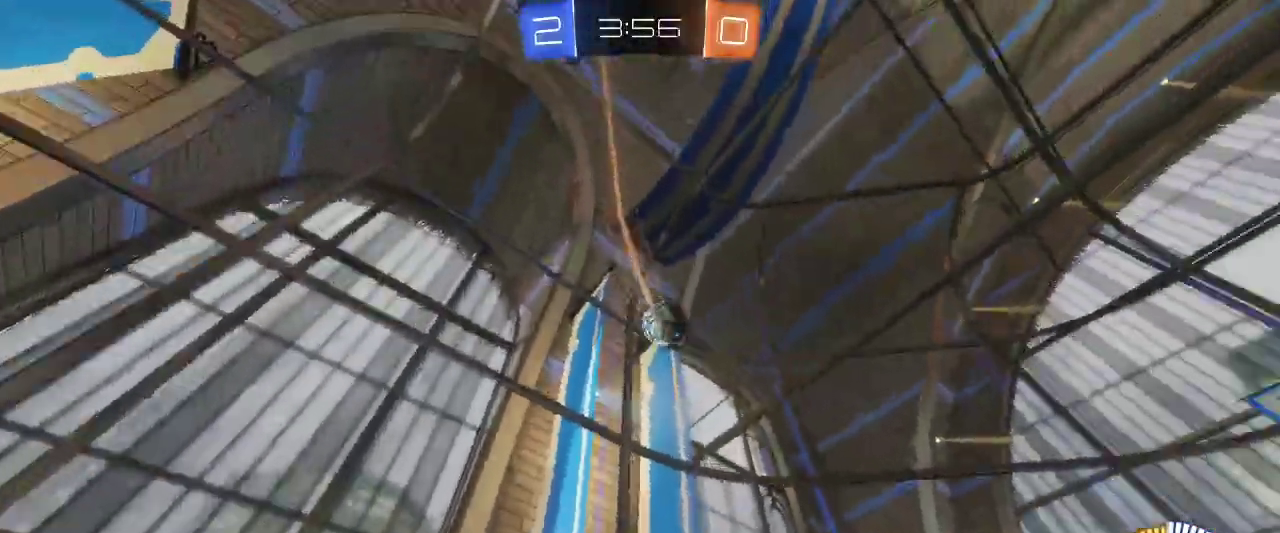
{"keys": ["d", "z"], "mouse": [], "events": [[67, "q", "down"], [300, "d", "down"], [300, "q", "up"]]}
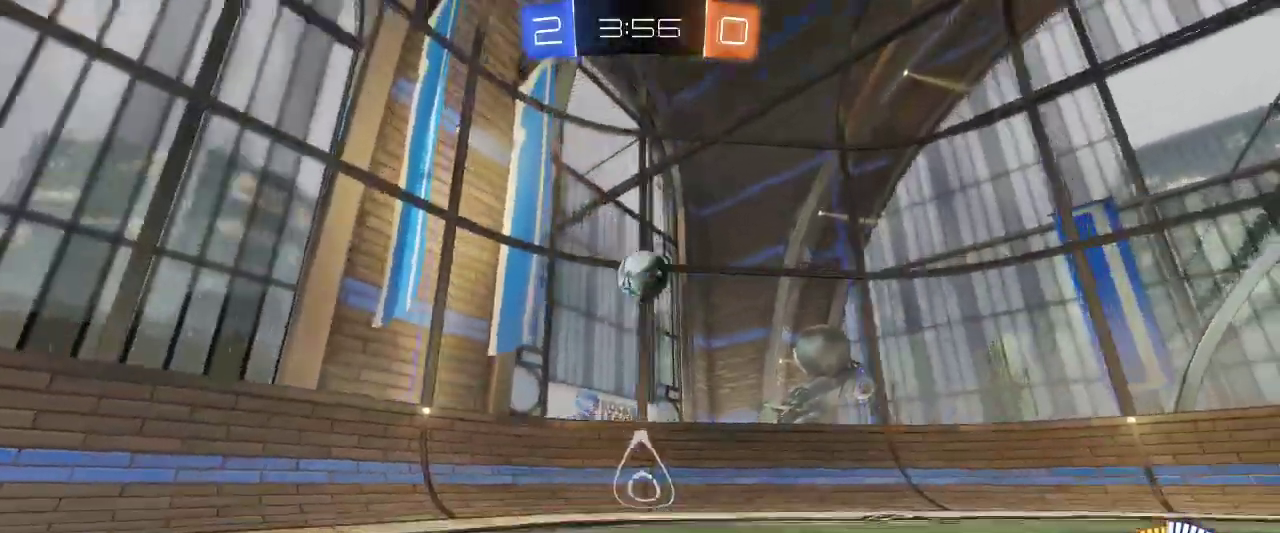
{"keys": ["z"], "mouse": [], "events": [[183, "d", "up"]]}
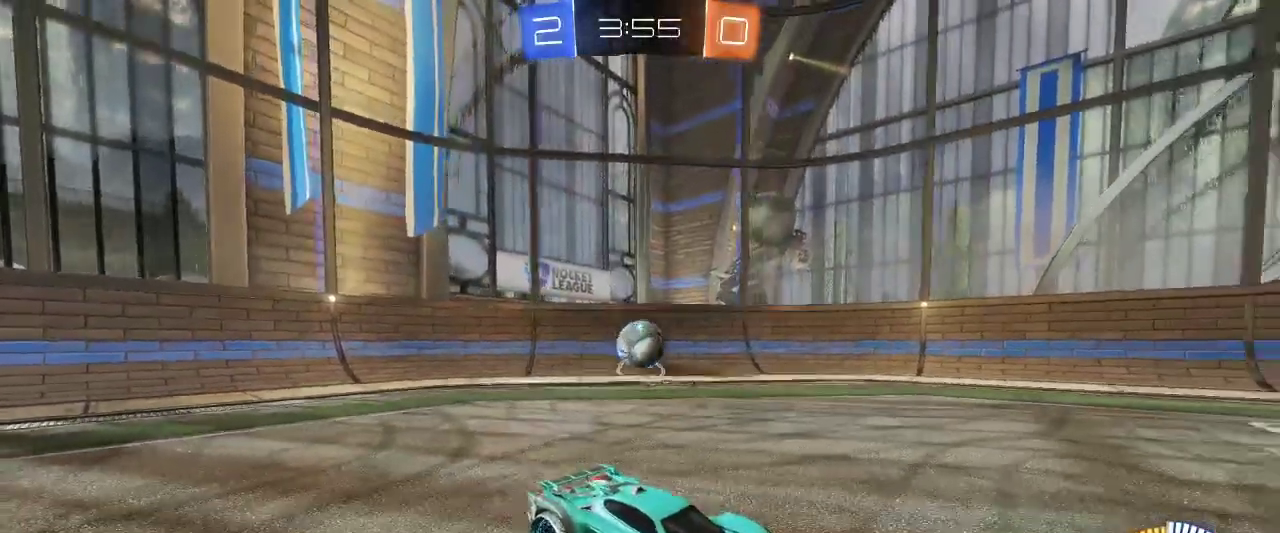
{"keys": ["q", "shift", "z"], "mouse": [], "events": [[17, "q", "down"], [300, "z", "up"], [433, "z", "down"], [483, "shift", "down"]]}
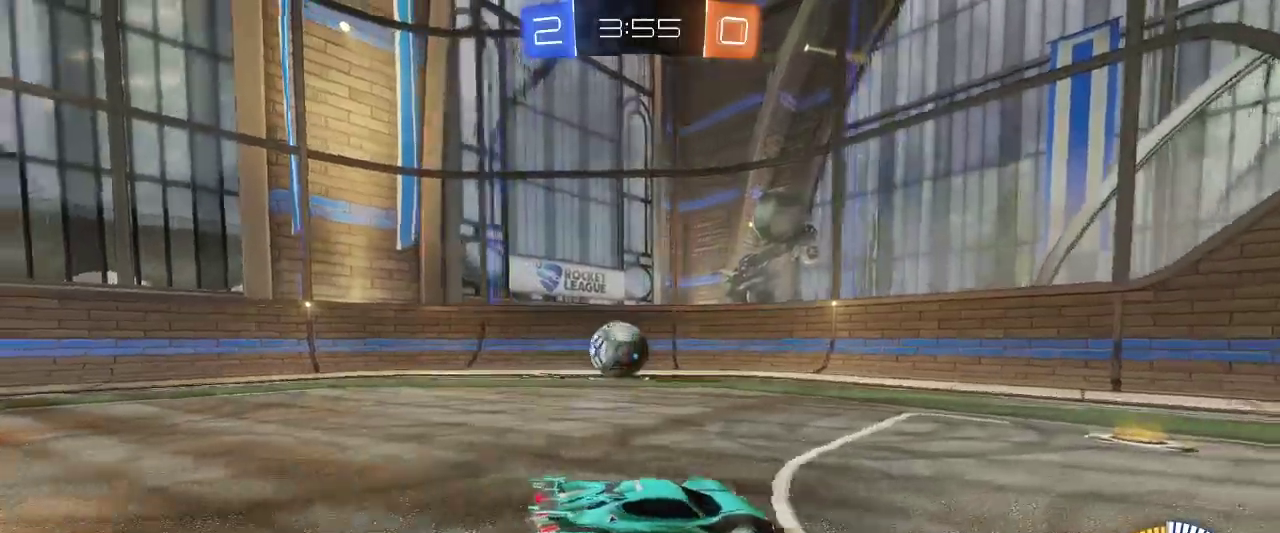
{"keys": ["q", "z"], "mouse": ["left"], "events": [[67, "shift", "up"], [217, "mouse_left", "down"]]}
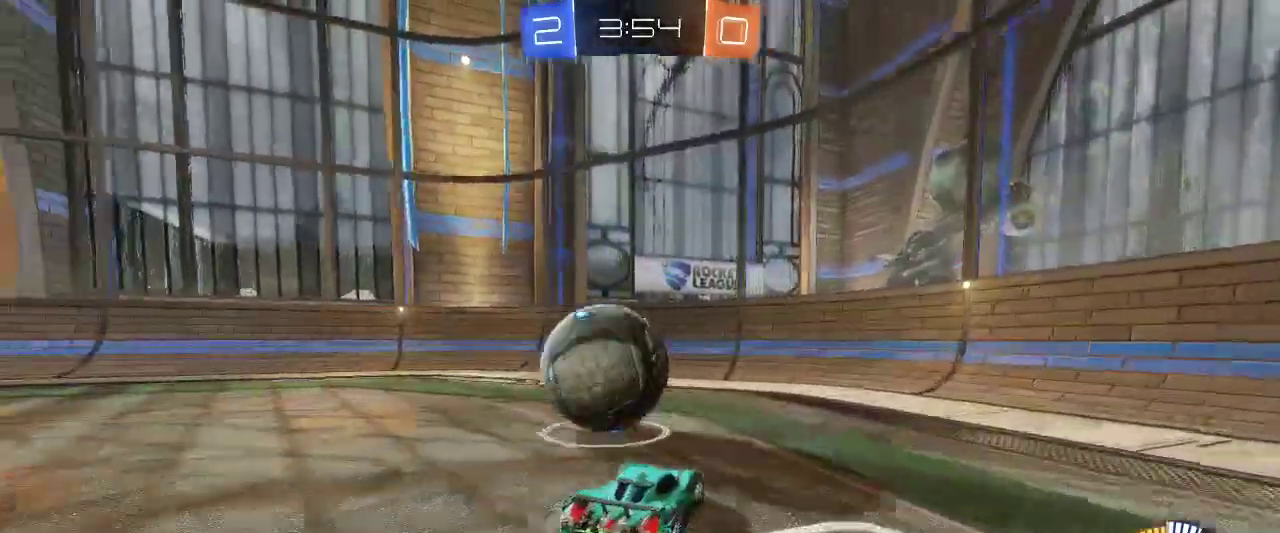
{"keys": ["q", "s"], "mouse": [], "events": [[83, "mouse_left", "up"], [133, "d", "down"], [133, "q", "up"], [233, "d", "up"], [317, "z", "up"], [467, "q", "down"], [467, "s", "down"]]}
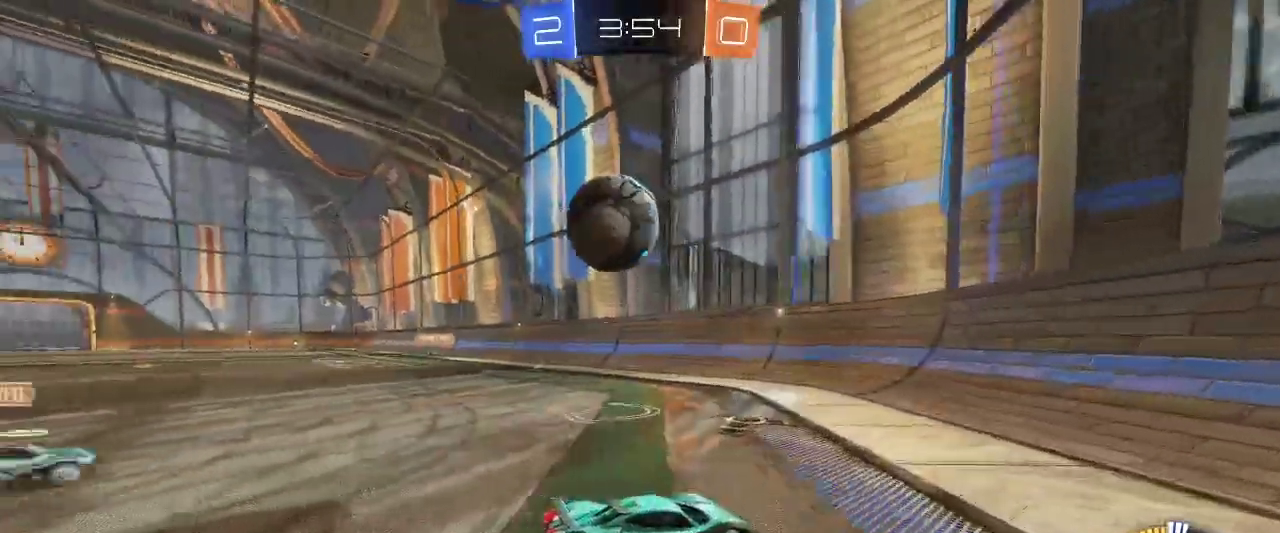
{"keys": ["z"], "mouse": [], "events": [[50, "s", "up"], [200, "z", "down"], [483, "q", "up"]]}
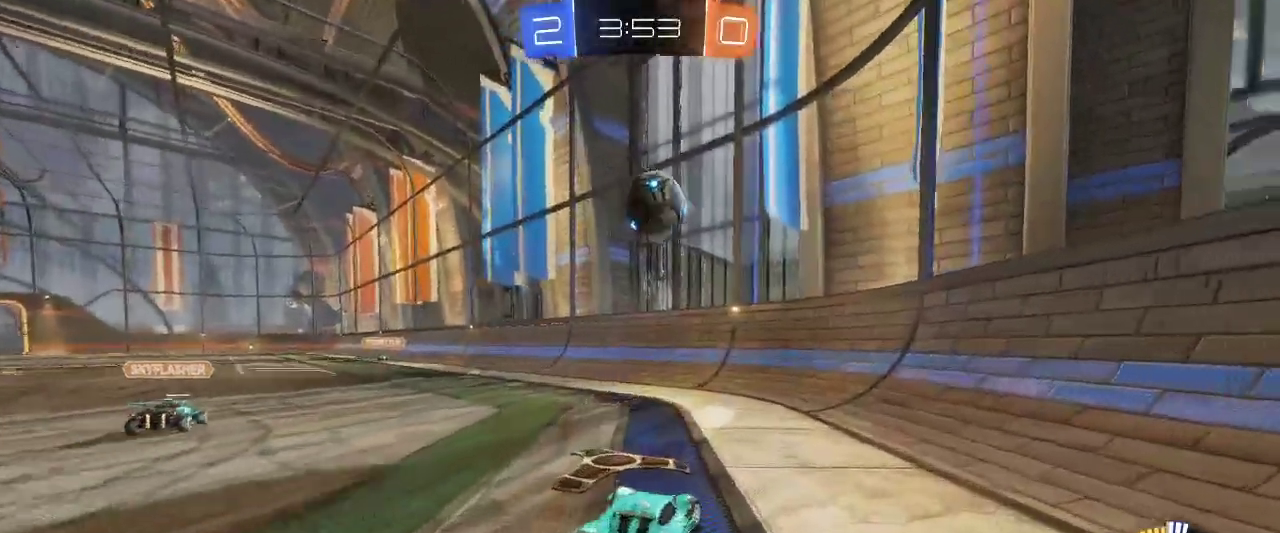
{"keys": ["q", "s"], "mouse": ["left", "right"], "events": [[33, "q", "down"], [67, "mouse_left", "down"], [300, "z", "up"], [367, "d", "down"], [367, "mouse_right", "down"], [367, "q", "up"], [367, "s", "down"], [450, "d", "up"], [500, "q", "down"]]}
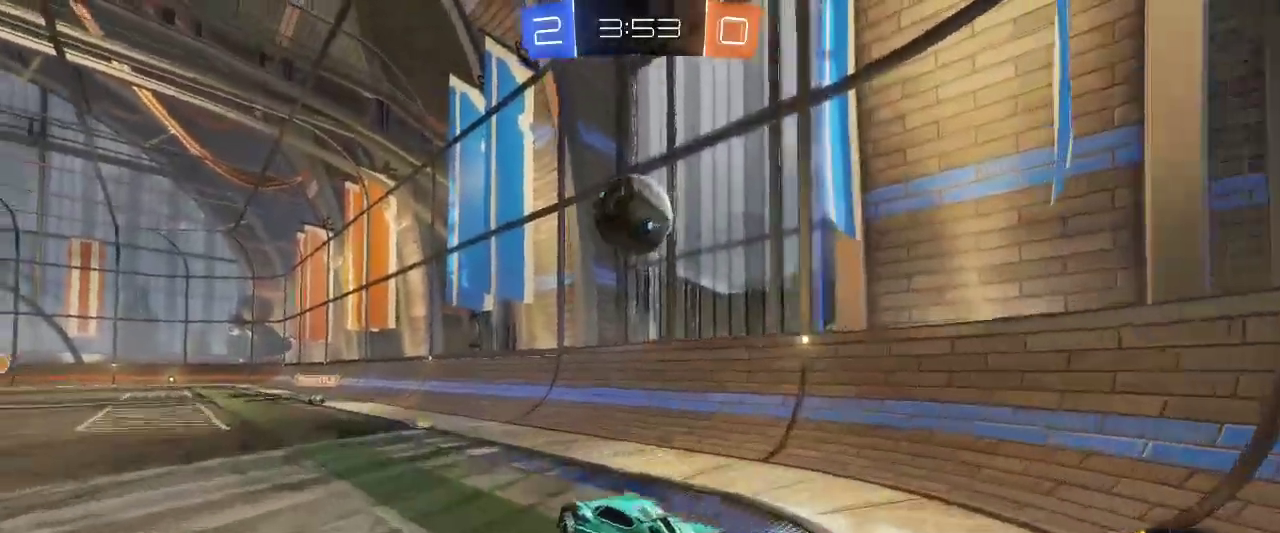
{"keys": [], "mouse": ["right"], "events": [[83, "mouse_right", "up"], [83, "q", "up"], [133, "s", "up"], [367, "mouse_right", "down"], [417, "mouse_left", "up"]]}